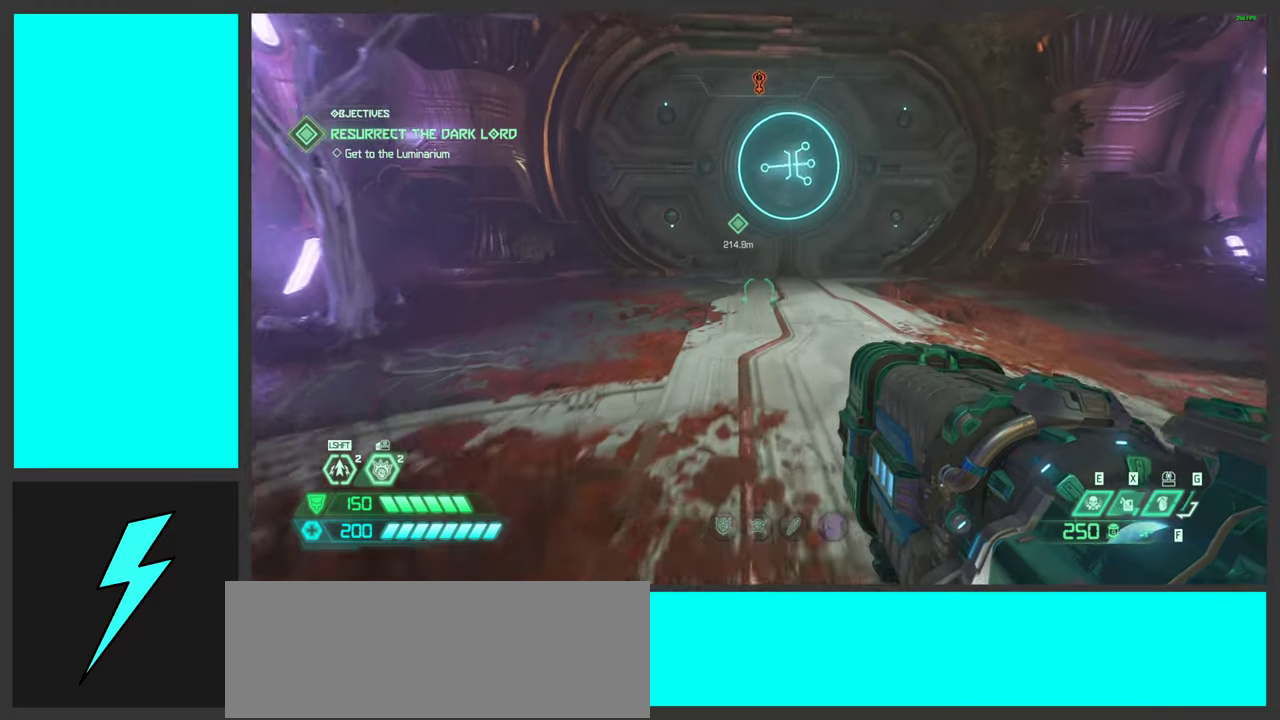
Gameplay with keyboard and mouse; each line is a JSON object with the keys and mouse buttons held at the frame after it. "events" lists presses ("down") and releases ("up") of ".", "/", "0", "1", "2", "3", "4", "5", "6", "7", "8", "9", "a", "alt_l", "alt_r", "b", "c", "caps_lock", "comma", "ctrl", "d", "e", "equals", "f", "g", "h", "i", "j", "k", "l", "lbracket", "m", "minus", "n", "o", "p", "q", "quote", "r", "rbracket", "s", "semicolon", "shift", "space", "super_l", "super_r", "t", "tab", "tilde", "u", "v", "w", "x", "y", "z", "mouse_left", "mouse_wheel", "mouse_right", "mouse_mb4" and "mouse_mb5" between this image and that frame as [ms after this image, input, new state], when the widget could be followed in between. "mouse_left", "mouse_wheel", "mouse_right", "mouse_mb4", "mouse_mb5" = the "left", "wheel", "right", "mb4", "mb5" buttons of the "mouse" list. No other keys are recorded. "wheel" means that the mouse wheel is clicked or scrolled. Mouse movement is not recorded.
{"keys": ["w"], "mouse": [], "events": []}
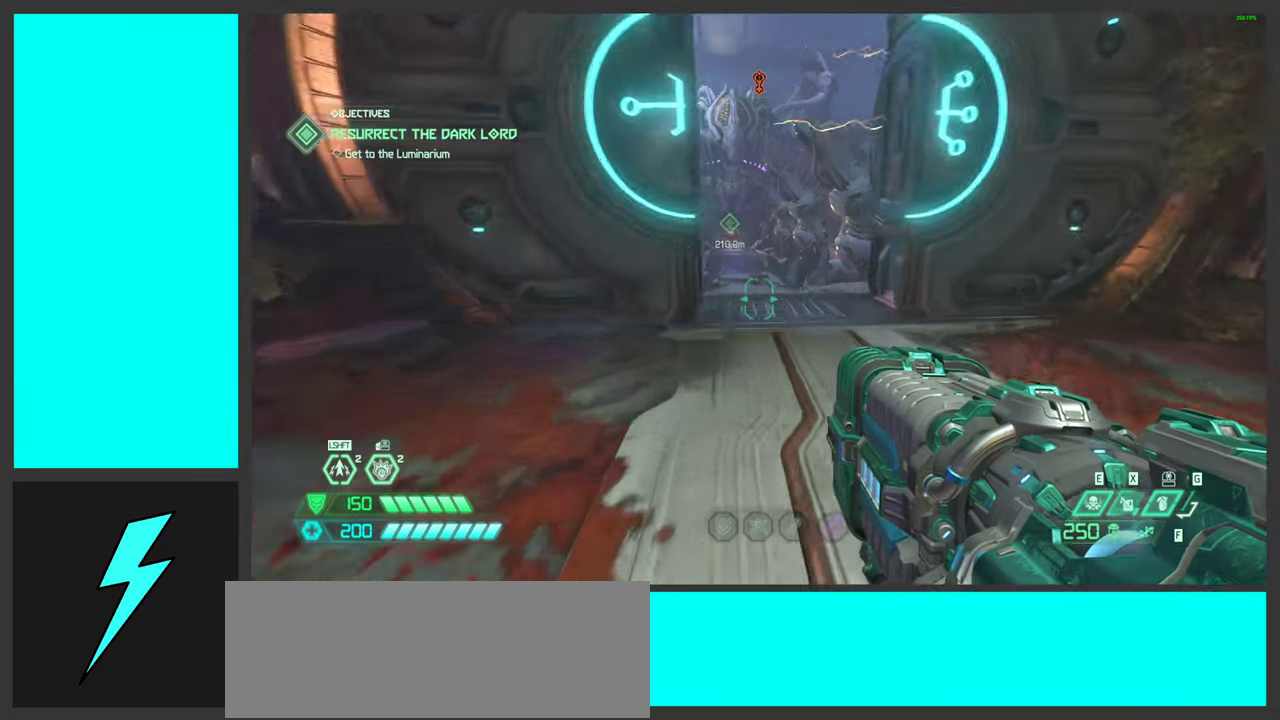
{"keys": ["w"], "mouse": [], "events": []}
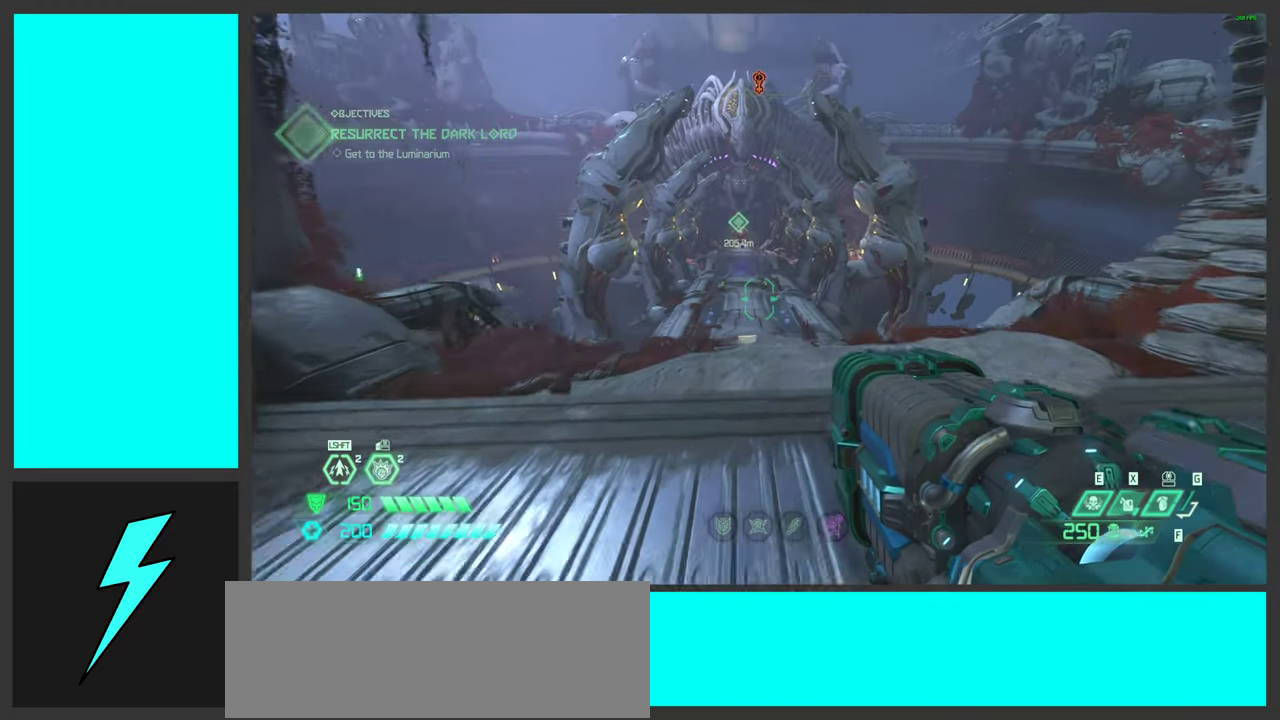
{"keys": ["1"], "mouse": [], "events": [[267, "w", "up"], [417, "1", "down"]]}
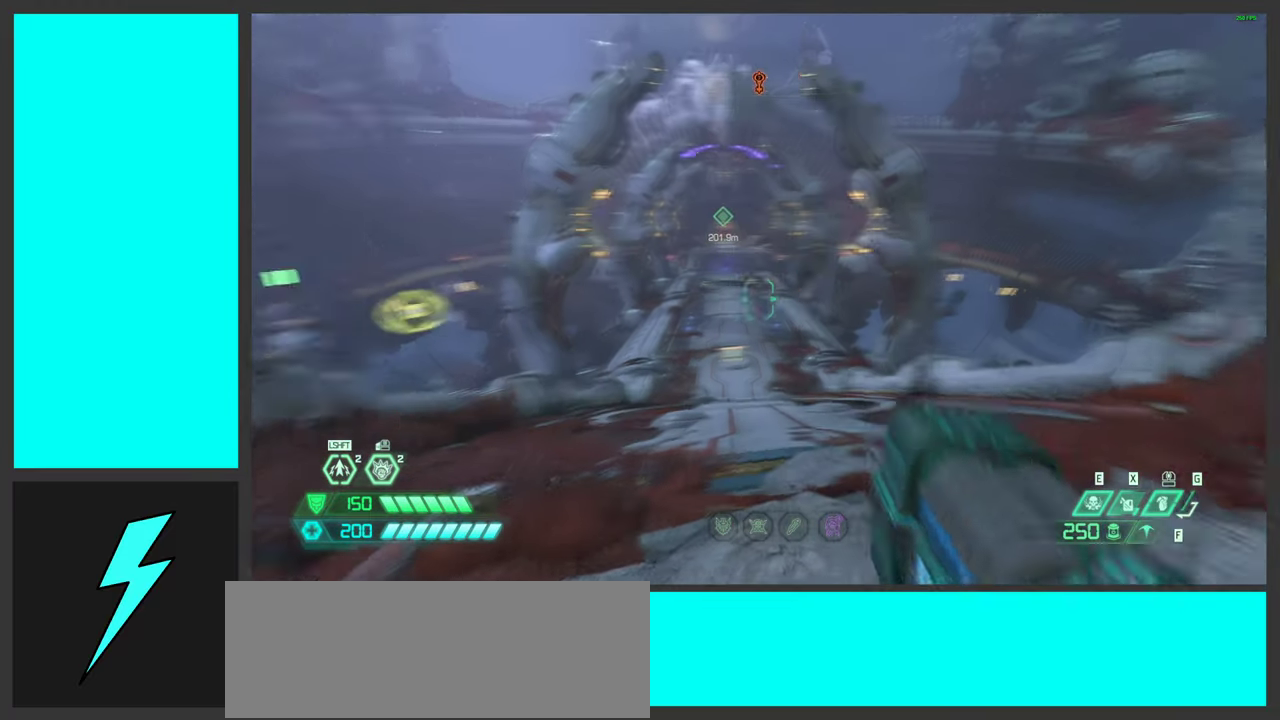
{"keys": ["s"], "mouse": [], "events": [[17, "1", "up"], [467, "s", "down"]]}
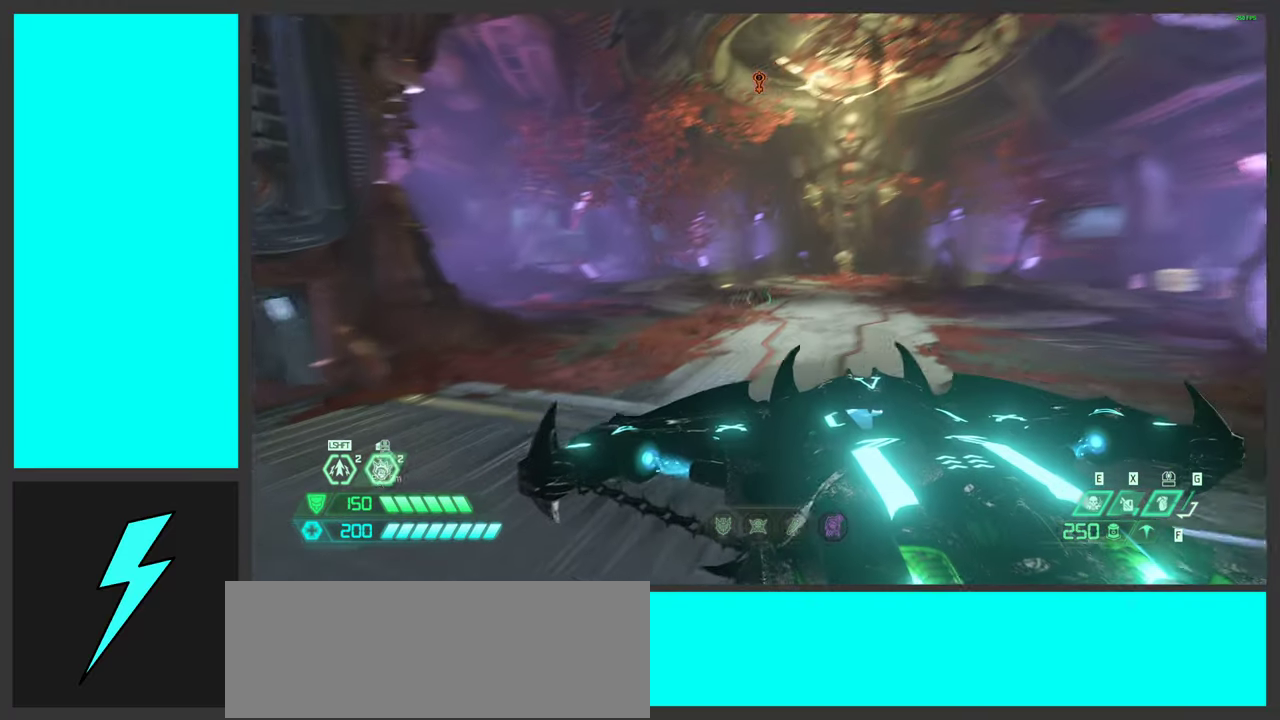
{"keys": [], "mouse": [], "events": [[17, "space", "down"], [134, "s", "up"], [150, "space", "up"], [167, "mouse_left", "down"], [300, "mouse_left", "up"]]}
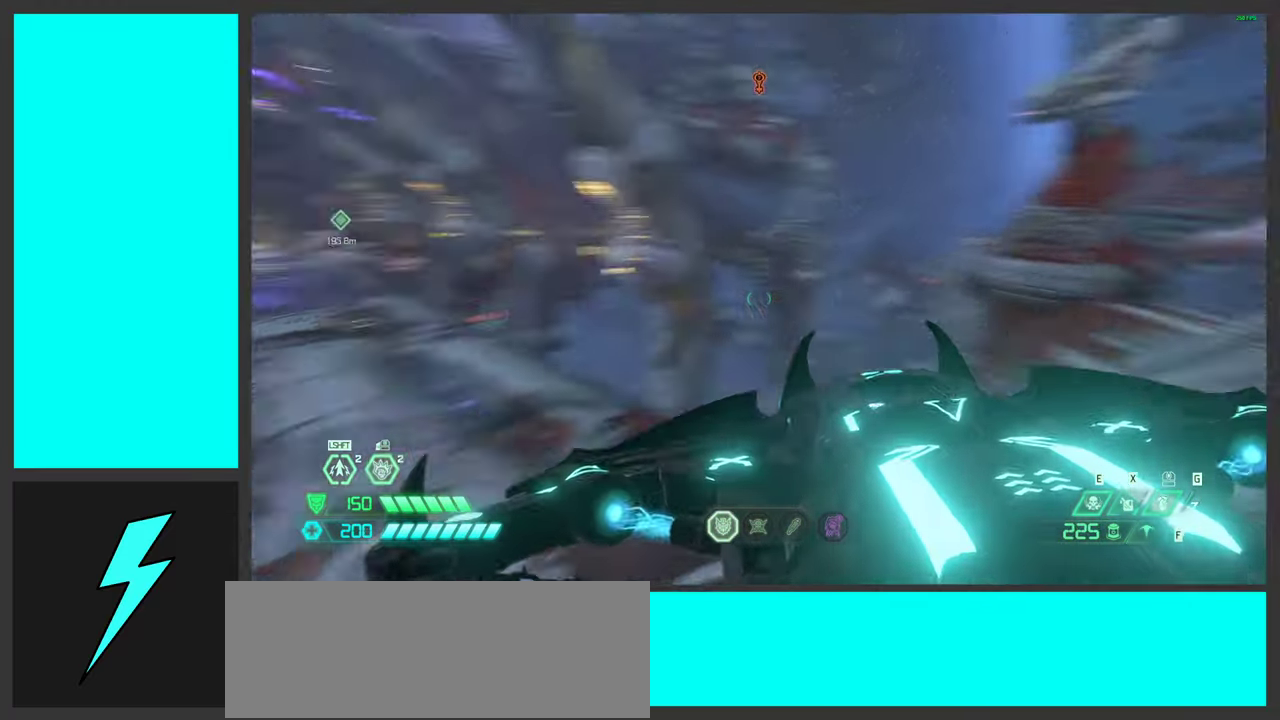
{"keys": ["w"], "mouse": ["wheel", "right"], "events": [[150, "mouse_right", "down"], [334, "w", "down"], [367, "mouse_wheel", "down"]]}
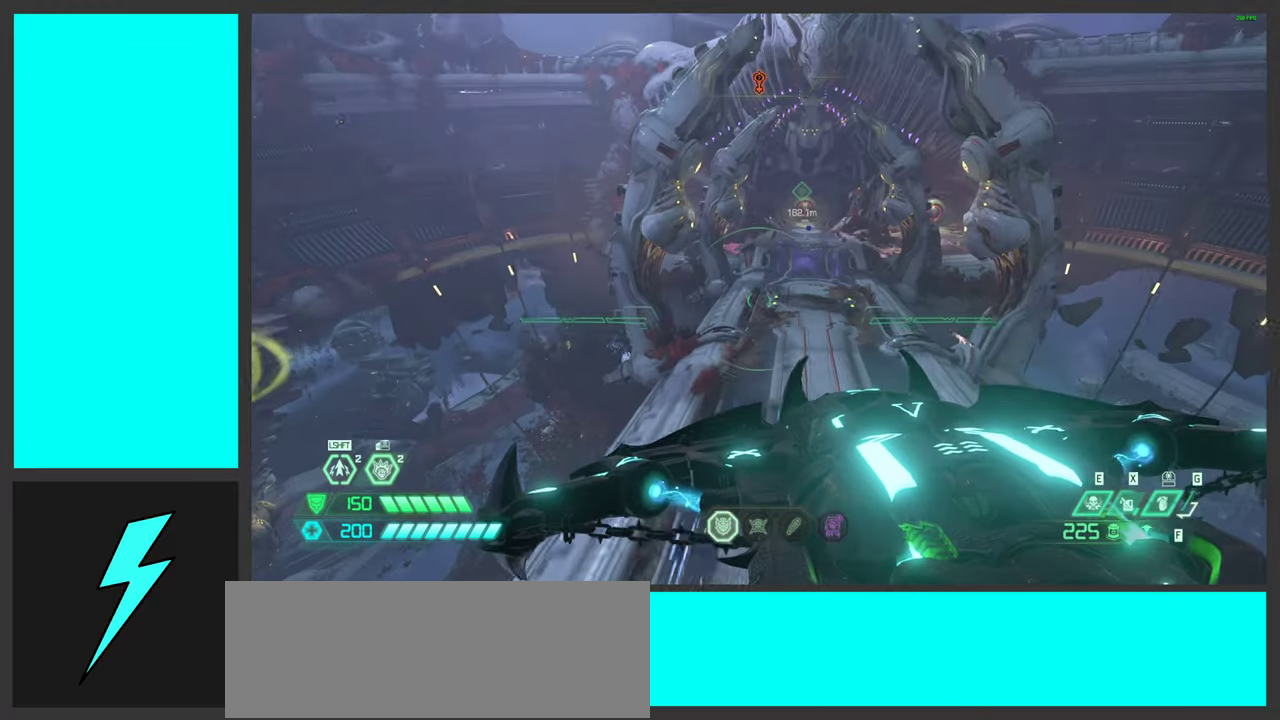
{"keys": ["w"], "mouse": ["right"], "events": [[117, "mouse_wheel", "up"]]}
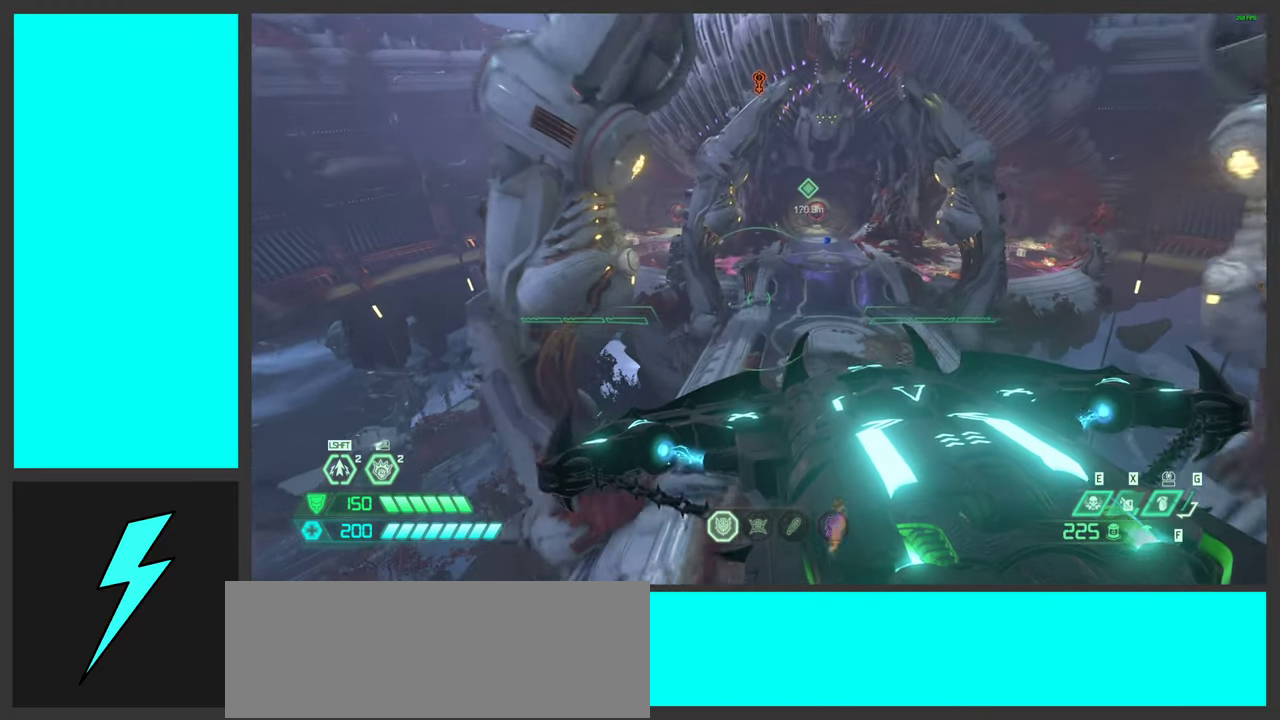
{"keys": ["w"], "mouse": ["right"], "events": []}
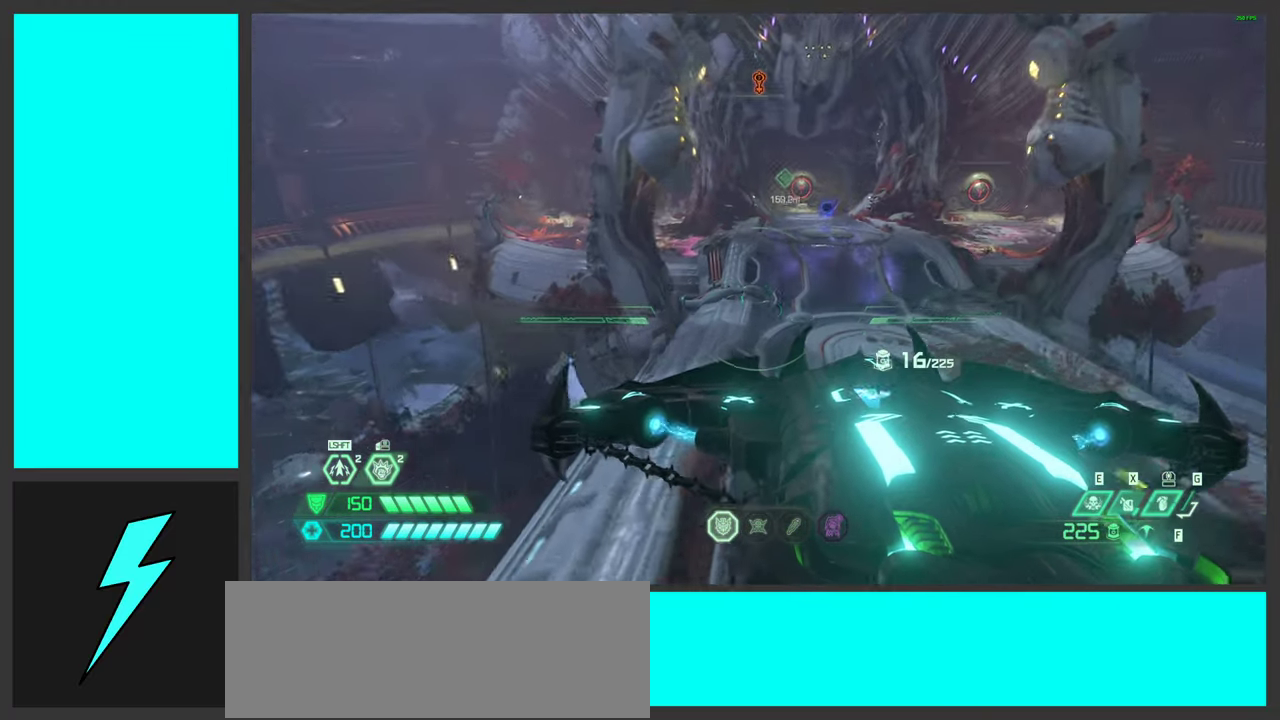
{"keys": ["w"], "mouse": ["right"], "events": [[217, "mouse_wheel", "down"], [467, "mouse_wheel", "up"]]}
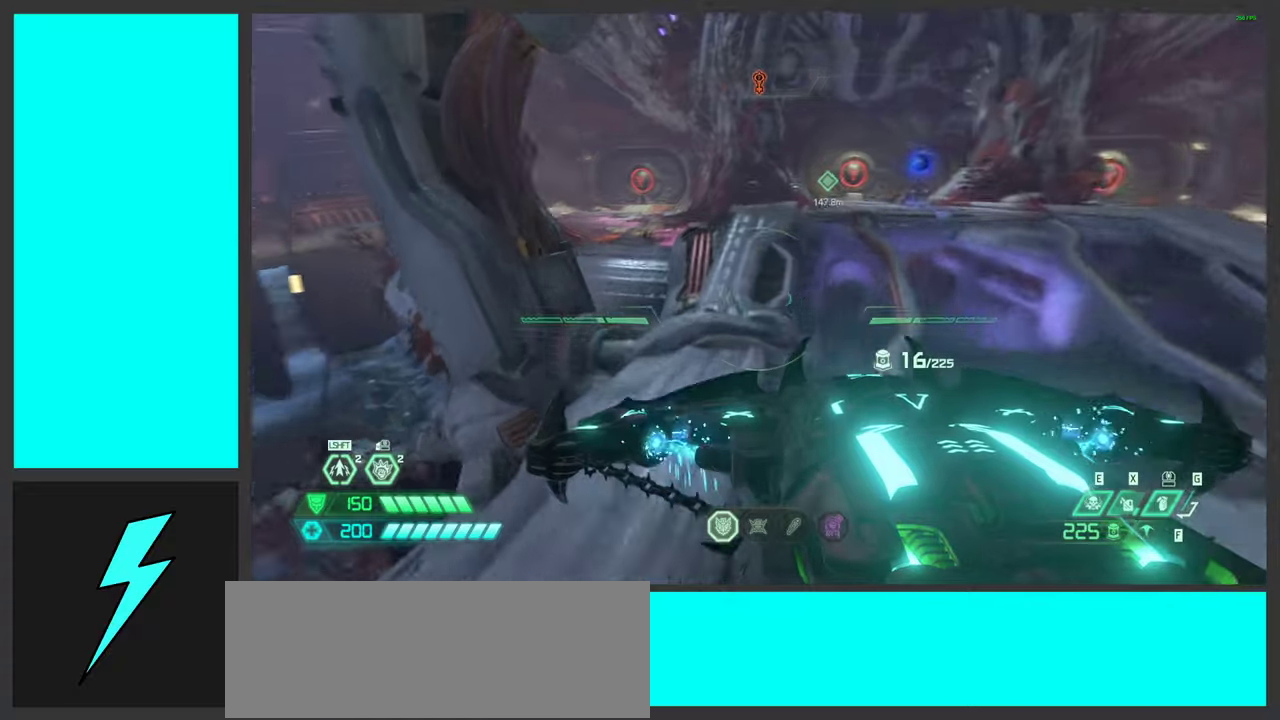
{"keys": ["w"], "mouse": ["right"], "events": [[116, "mouse_wheel", "down"], [333, "mouse_wheel", "up"]]}
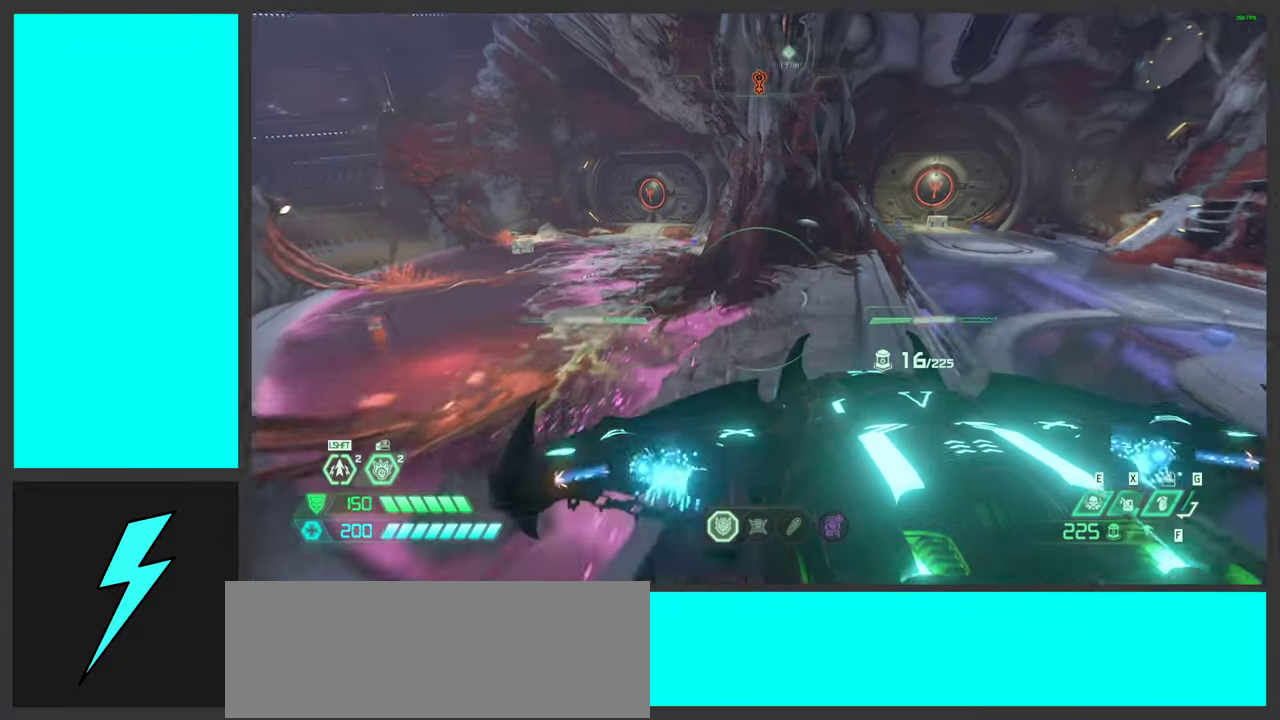
{"keys": ["w"], "mouse": ["wheel", "right"], "events": [[350, "mouse_wheel", "down"]]}
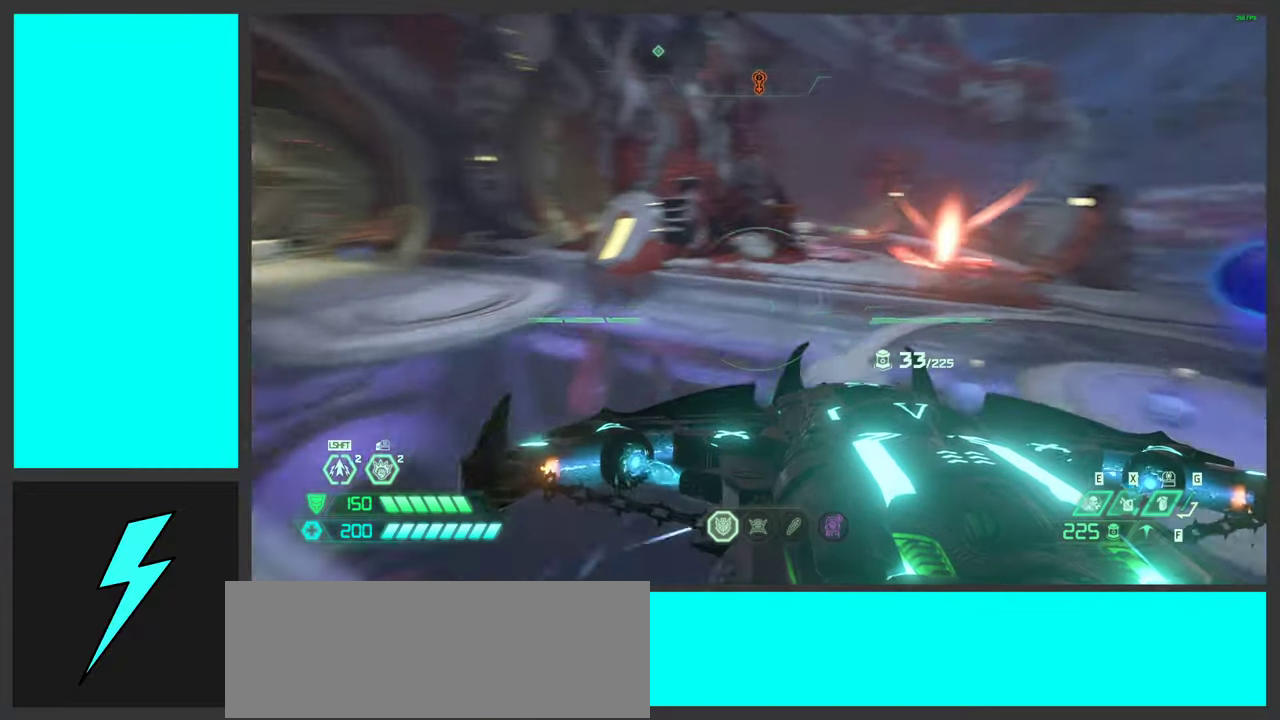
{"keys": ["w"], "mouse": ["right"], "events": [[83, "mouse_wheel", "up"], [250, "mouse_wheel", "down"], [450, "mouse_wheel", "up"]]}
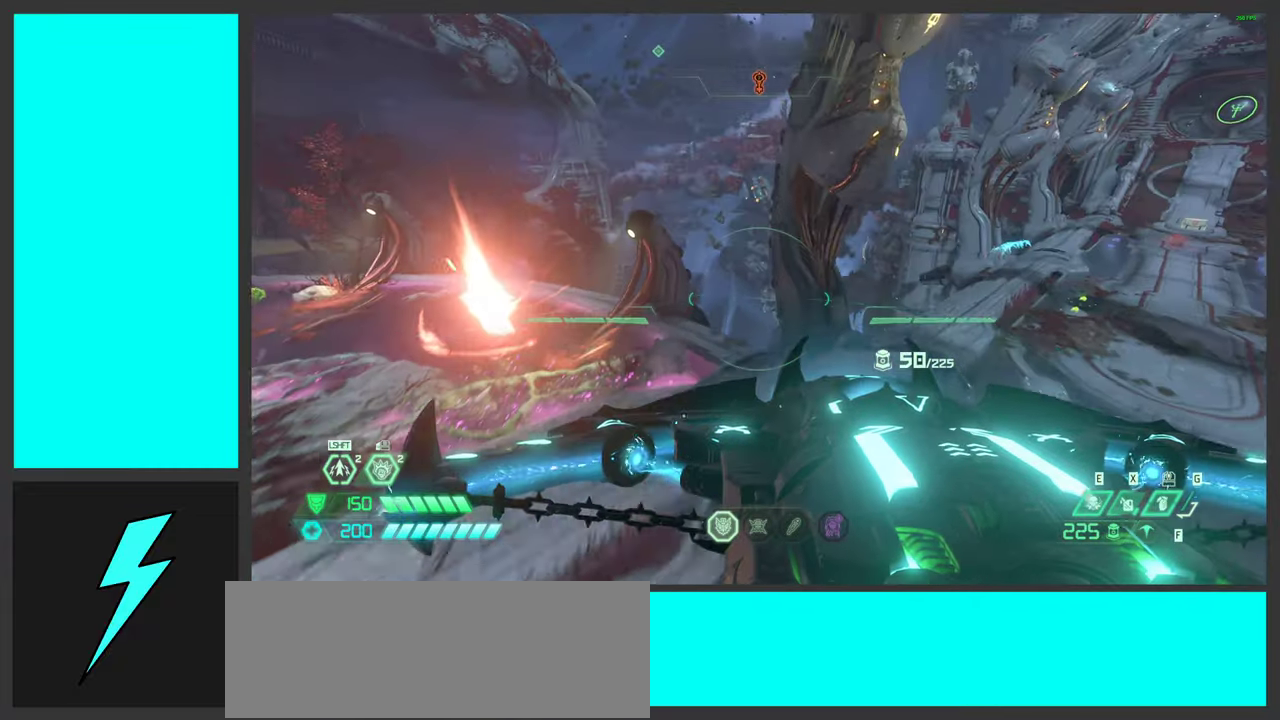
{"keys": ["w"], "mouse": ["right"], "events": []}
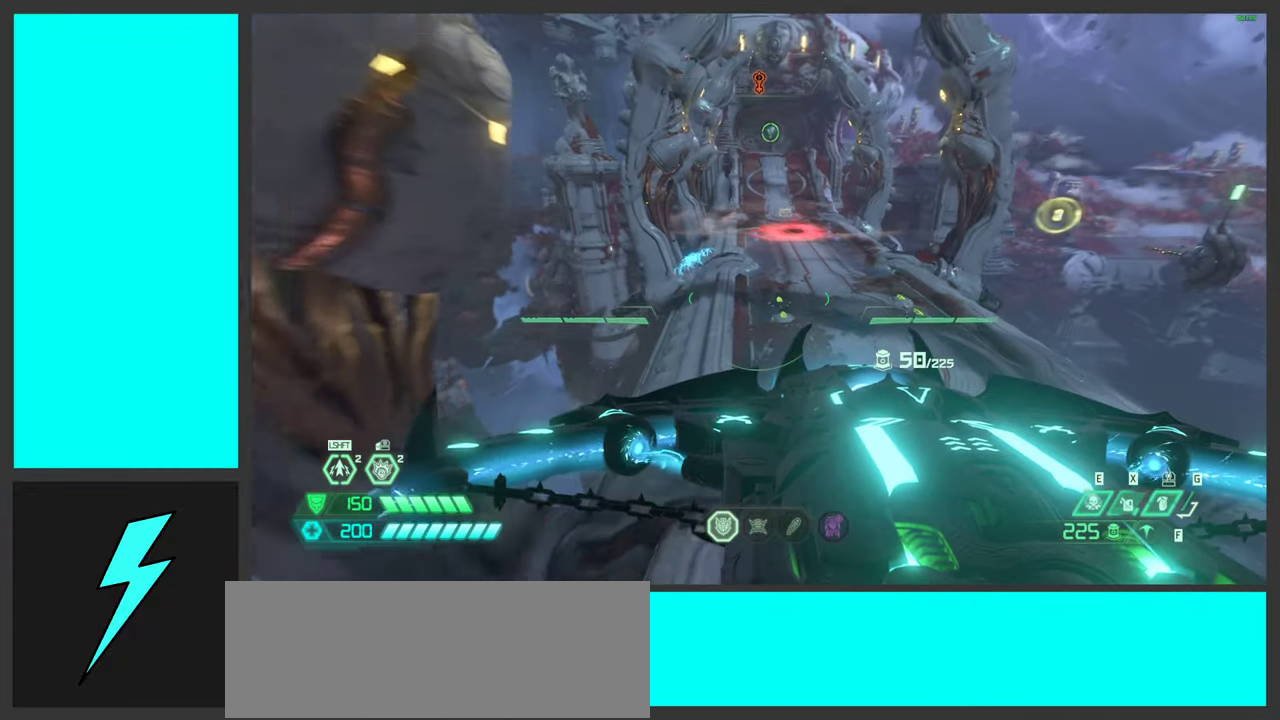
{"keys": ["w"], "mouse": ["wheel", "right"], "events": [[400, "mouse_wheel", "down"]]}
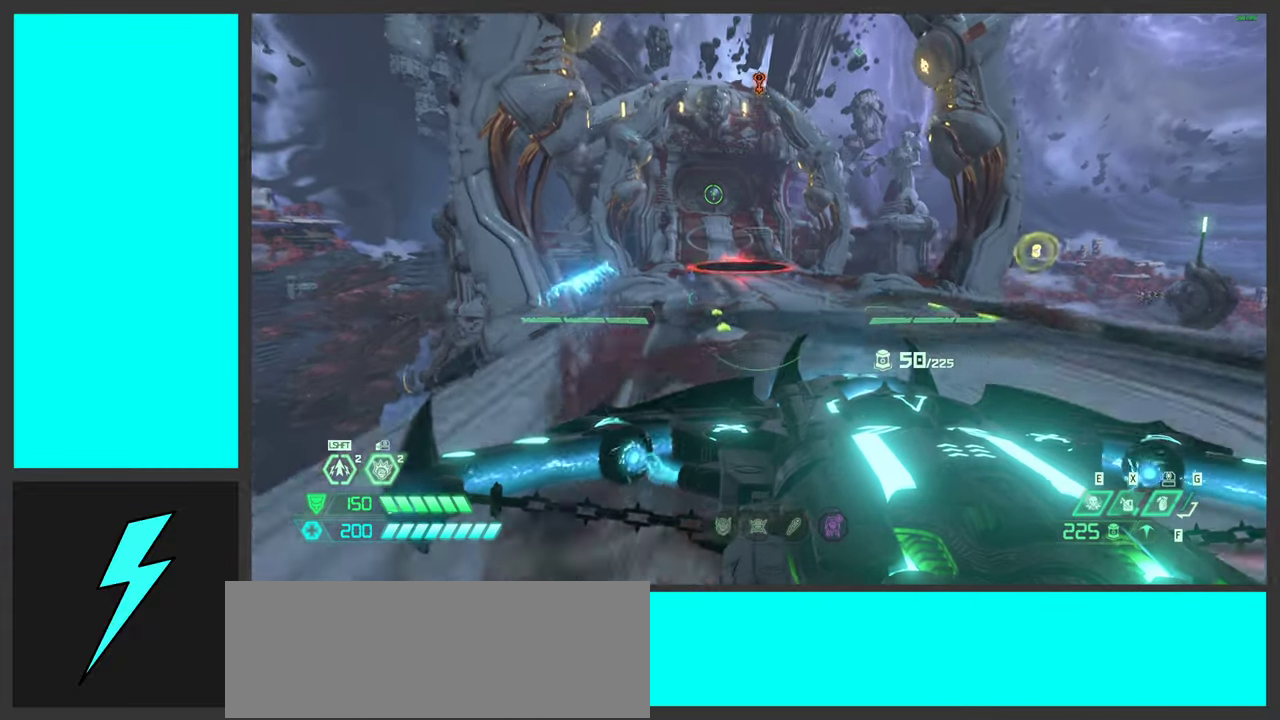
{"keys": ["d"], "mouse": ["right"], "events": [[183, "mouse_wheel", "up"], [400, "w", "up"], [416, "d", "down"]]}
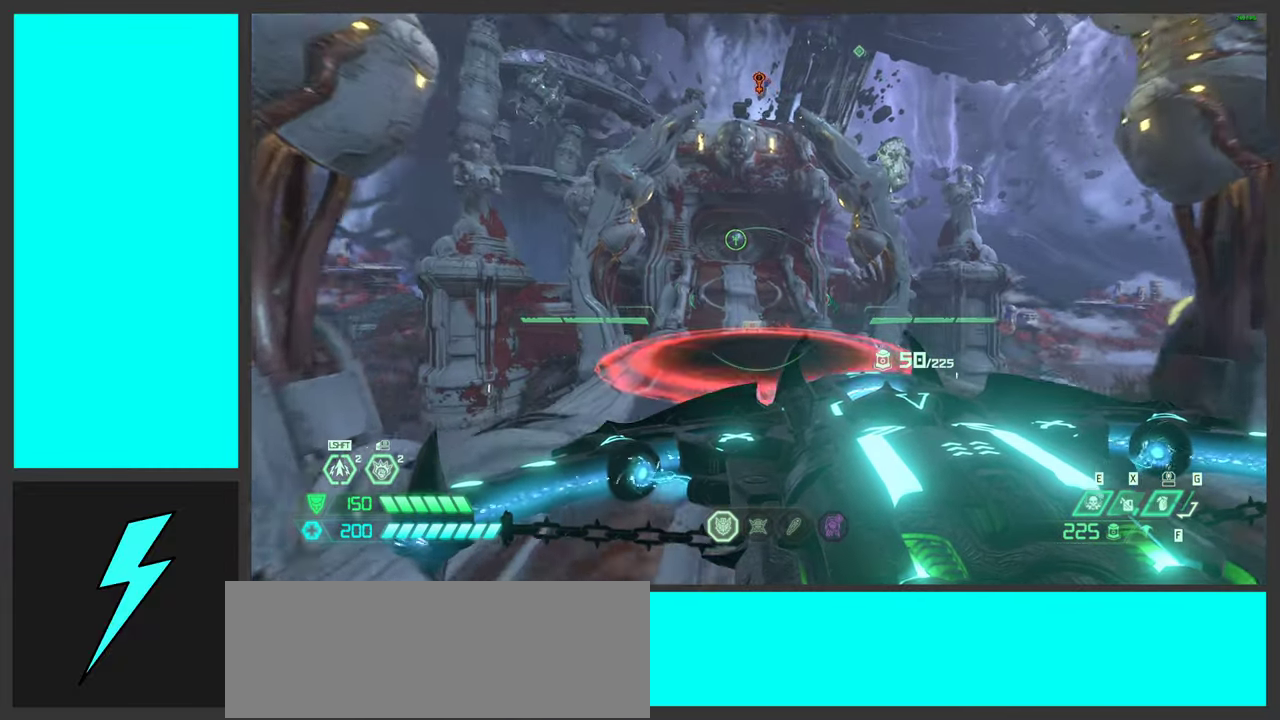
{"keys": [], "mouse": ["right"], "events": [[100, "d", "up"], [266, "a", "down"], [266, "w", "down"], [383, "a", "up"], [400, "w", "up"]]}
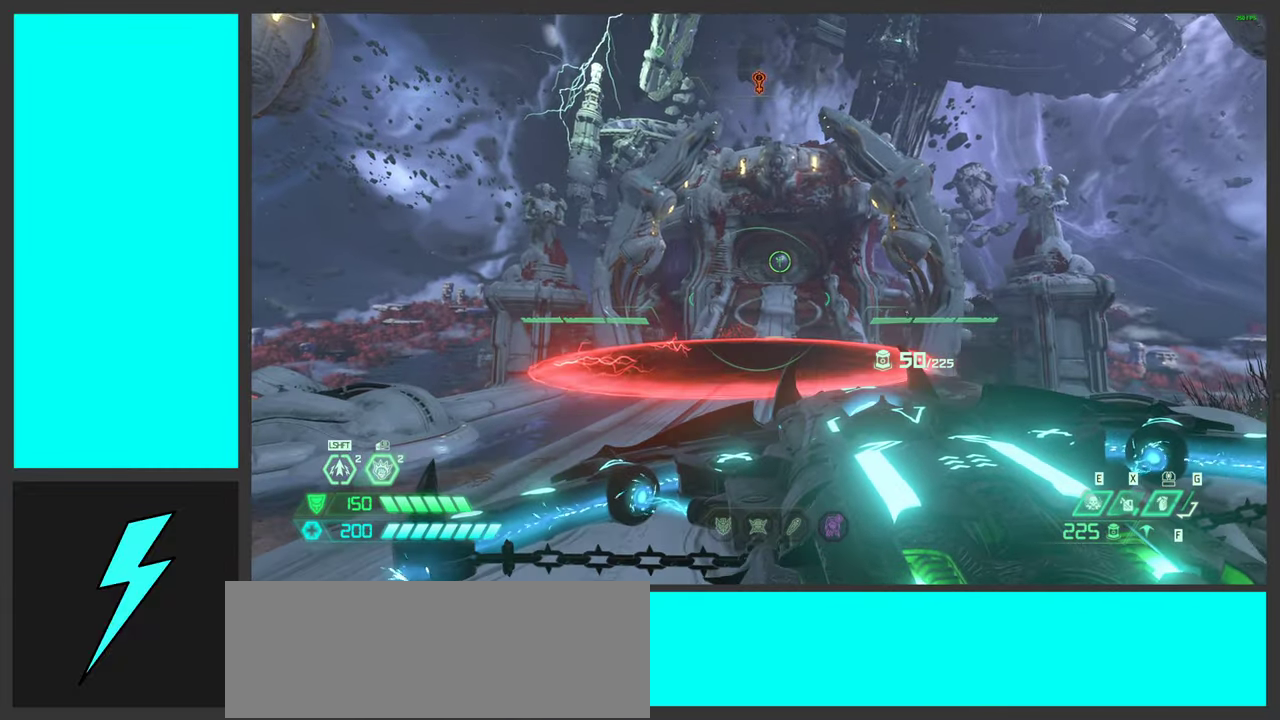
{"keys": [], "mouse": ["right"], "events": []}
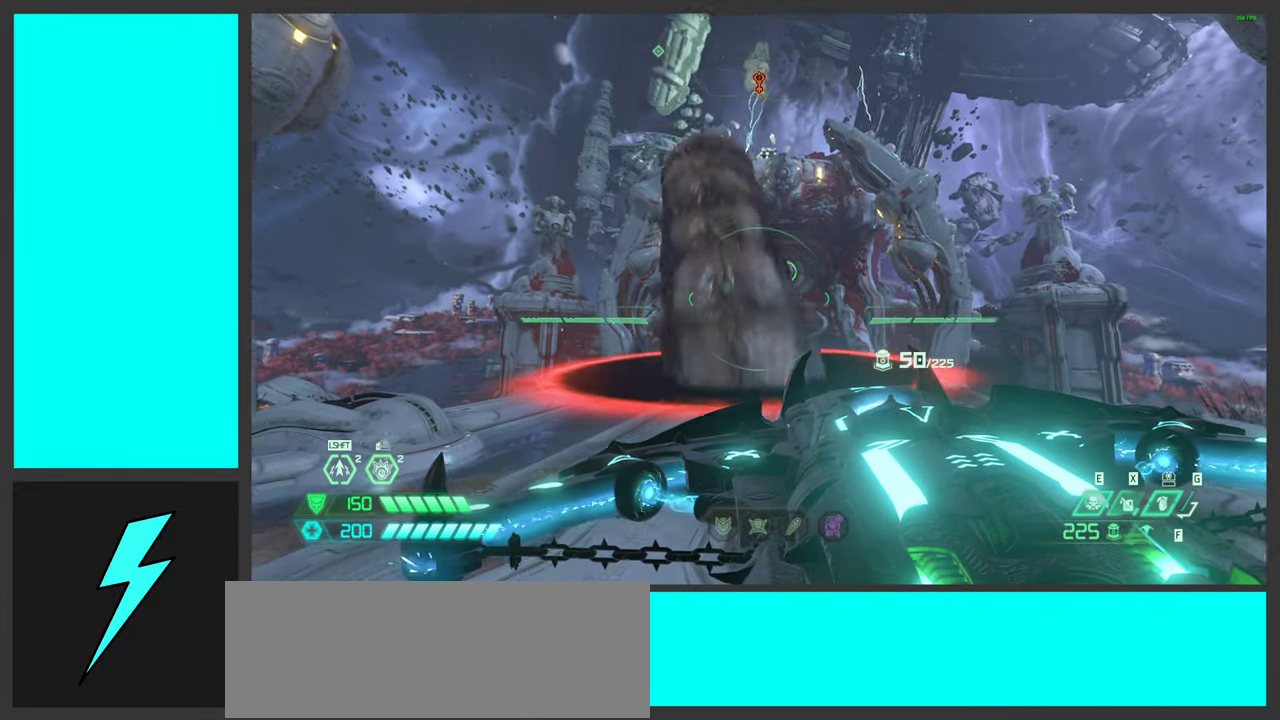
{"keys": ["a"], "mouse": [], "events": [[33, "mouse_left", "down"], [100, "q", "down"], [150, "d", "down"], [150, "mouse_right", "up"], [166, "mouse_left", "up"], [200, "q", "up"], [416, "a", "down"], [416, "d", "up"]]}
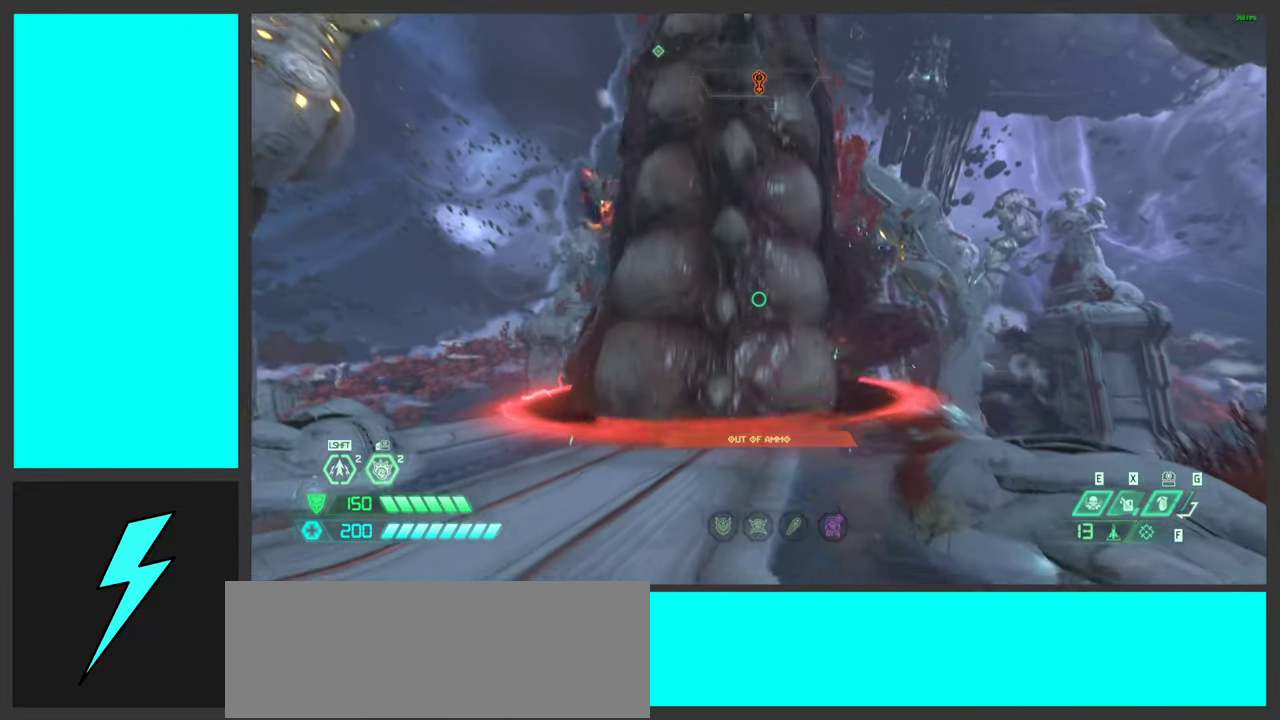
{"keys": ["a", "ctrl", "w"], "mouse": [], "events": [[66, "mouse_left", "down"], [166, "w", "down"], [183, "mouse_left", "up"], [466, "ctrl", "down"]]}
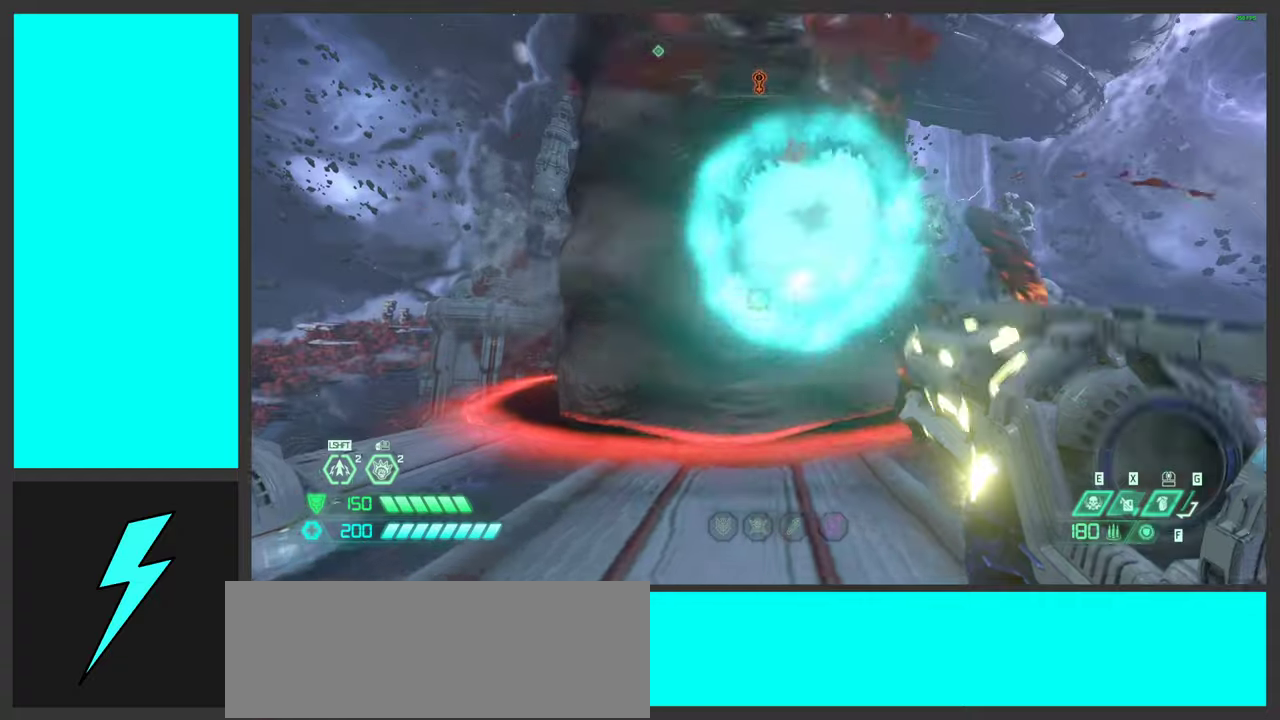
{"keys": ["a", "space", "w"], "mouse": [], "events": [[67, "ctrl", "up"], [467, "space", "down"]]}
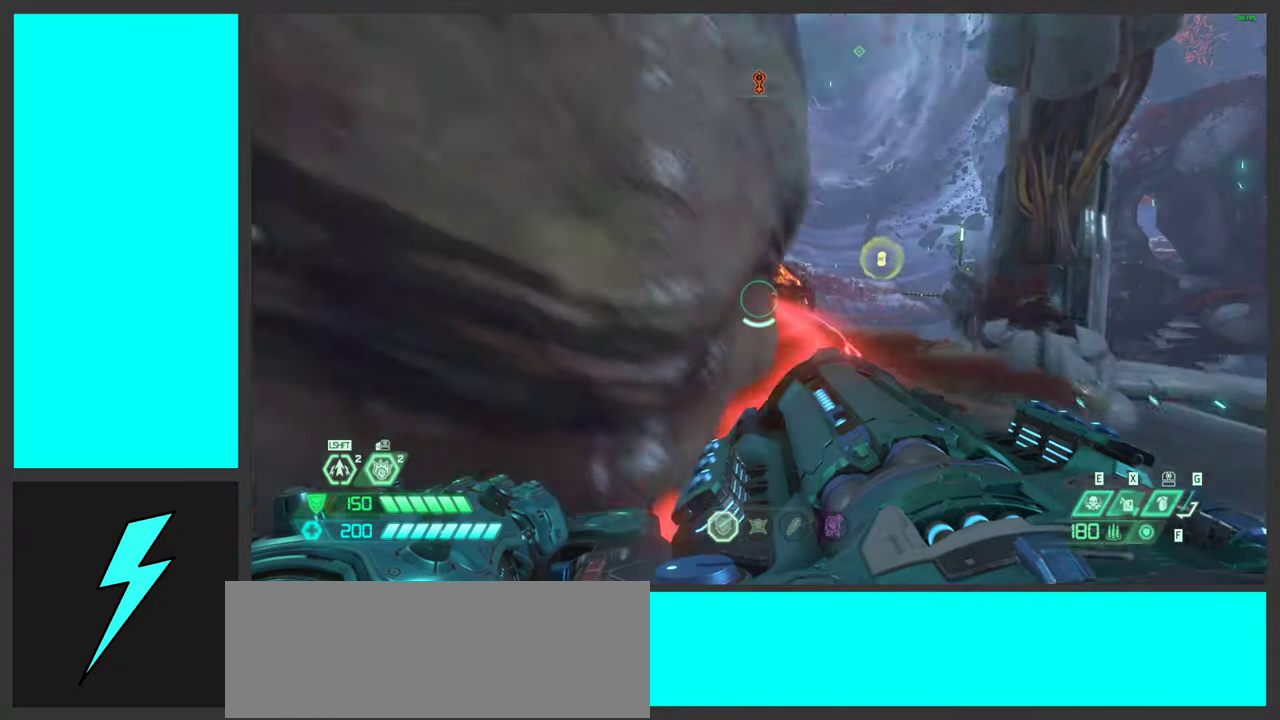
{"keys": ["a", "shift", "w"], "mouse": [], "events": [[100, "space", "up"], [150, "shift", "down"], [333, "shift", "up"], [467, "shift", "down"]]}
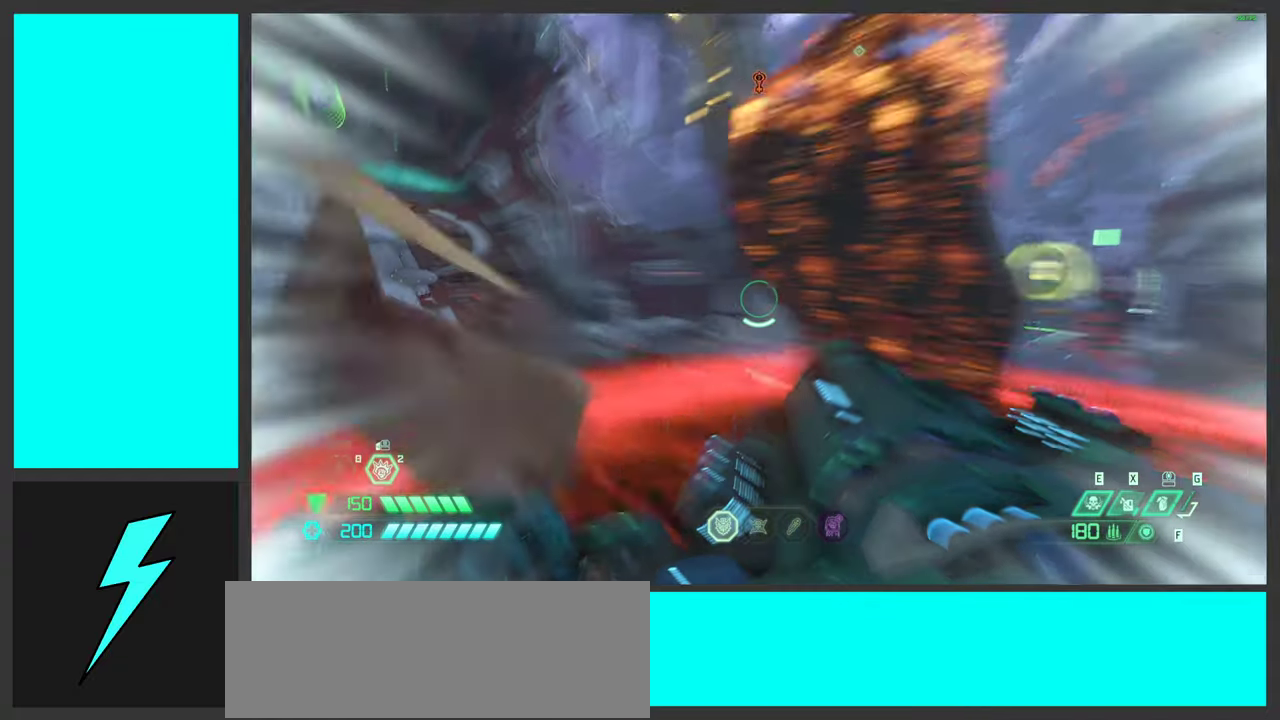
{"keys": ["a"], "mouse": [], "events": [[100, "w", "up"], [167, "shift", "up"], [283, "2", "down"], [333, "2", "up"]]}
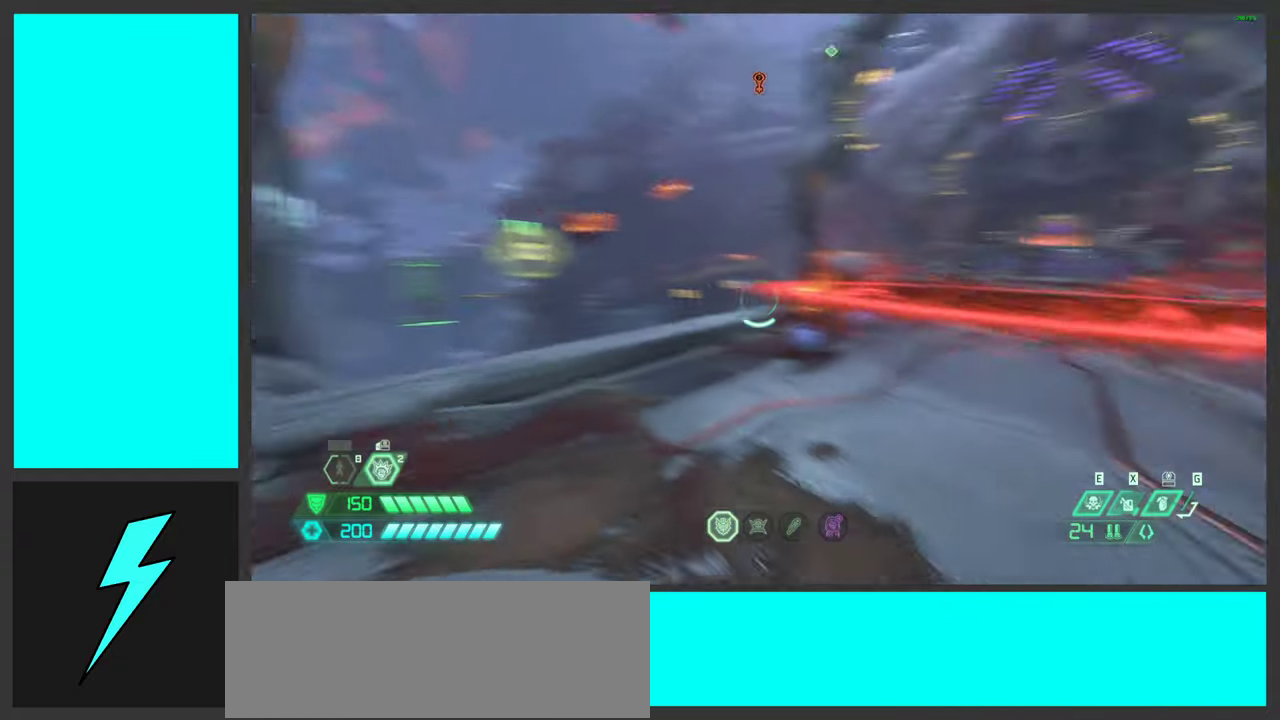
{"keys": ["s"], "mouse": [], "events": [[33, "s", "down"], [150, "a", "up"], [317, "space", "down"], [467, "space", "up"]]}
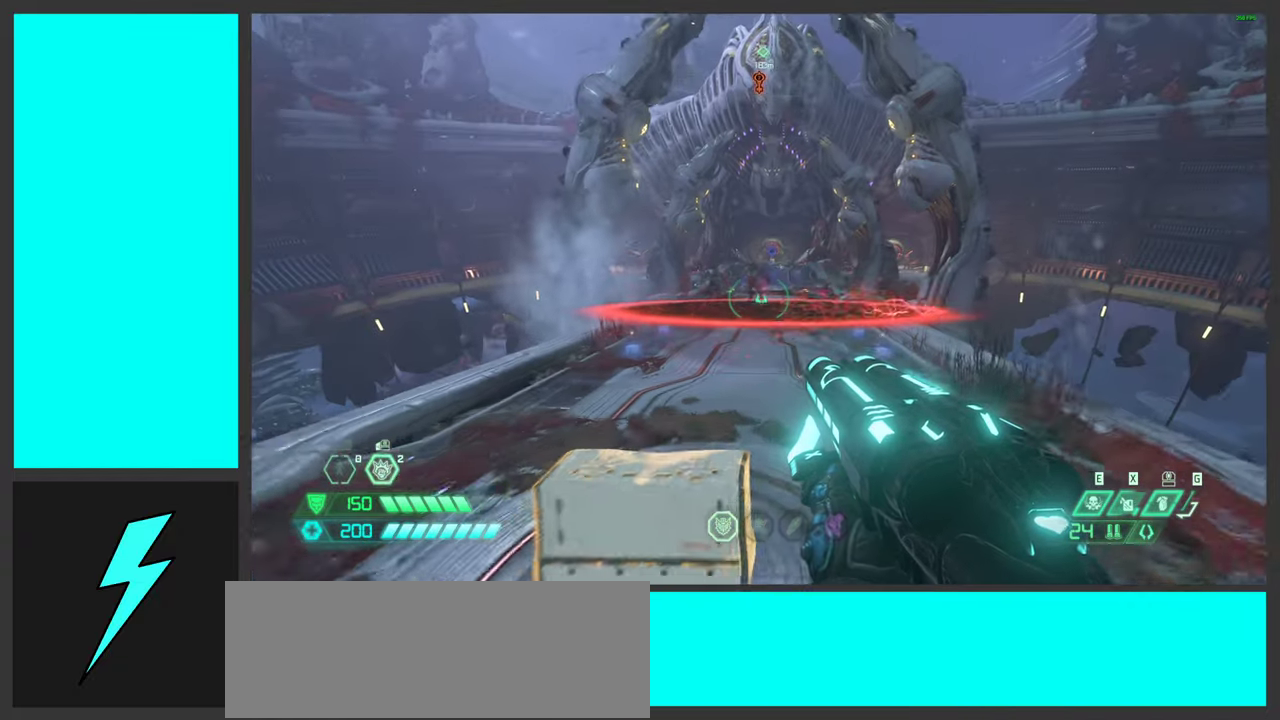
{"keys": [], "mouse": [], "events": [[100, "space", "down"], [117, "s", "up"], [233, "space", "up"], [300, "1", "down"], [483, "1", "up"]]}
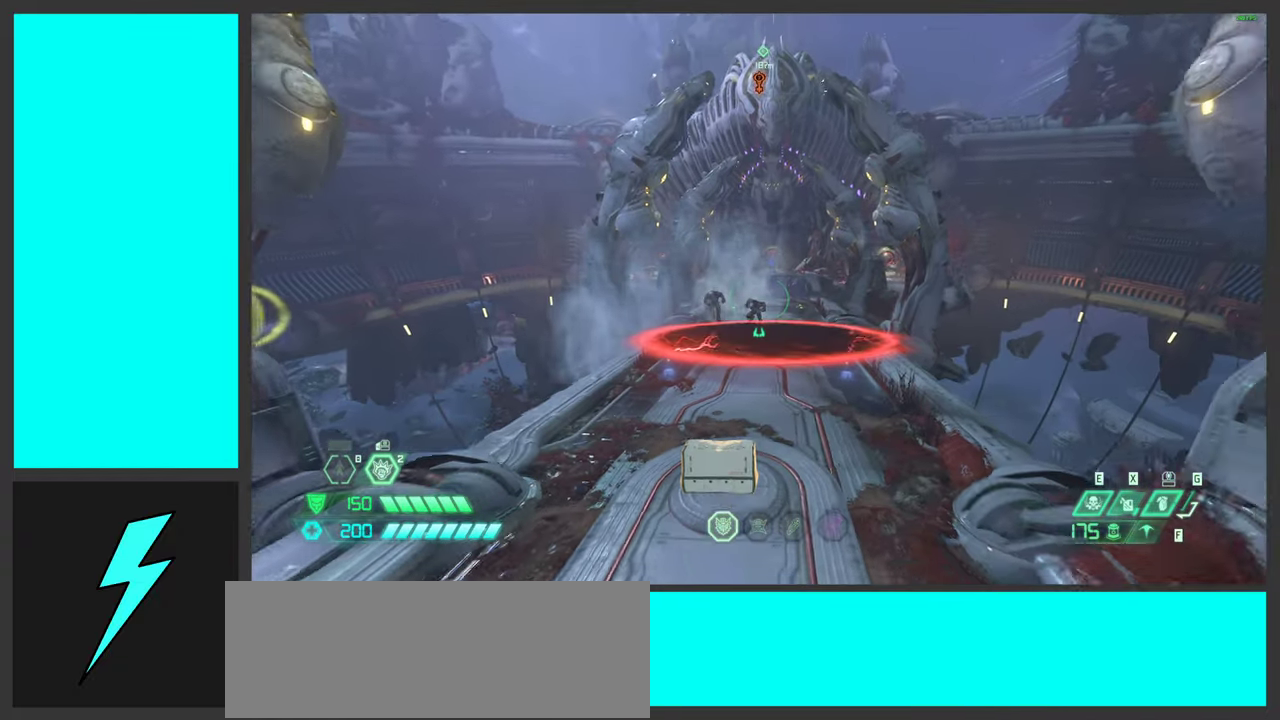
{"keys": ["a"], "mouse": ["wheel"], "events": [[200, "a", "down"], [383, "g", "down"], [450, "mouse_wheel", "down"], [483, "g", "up"]]}
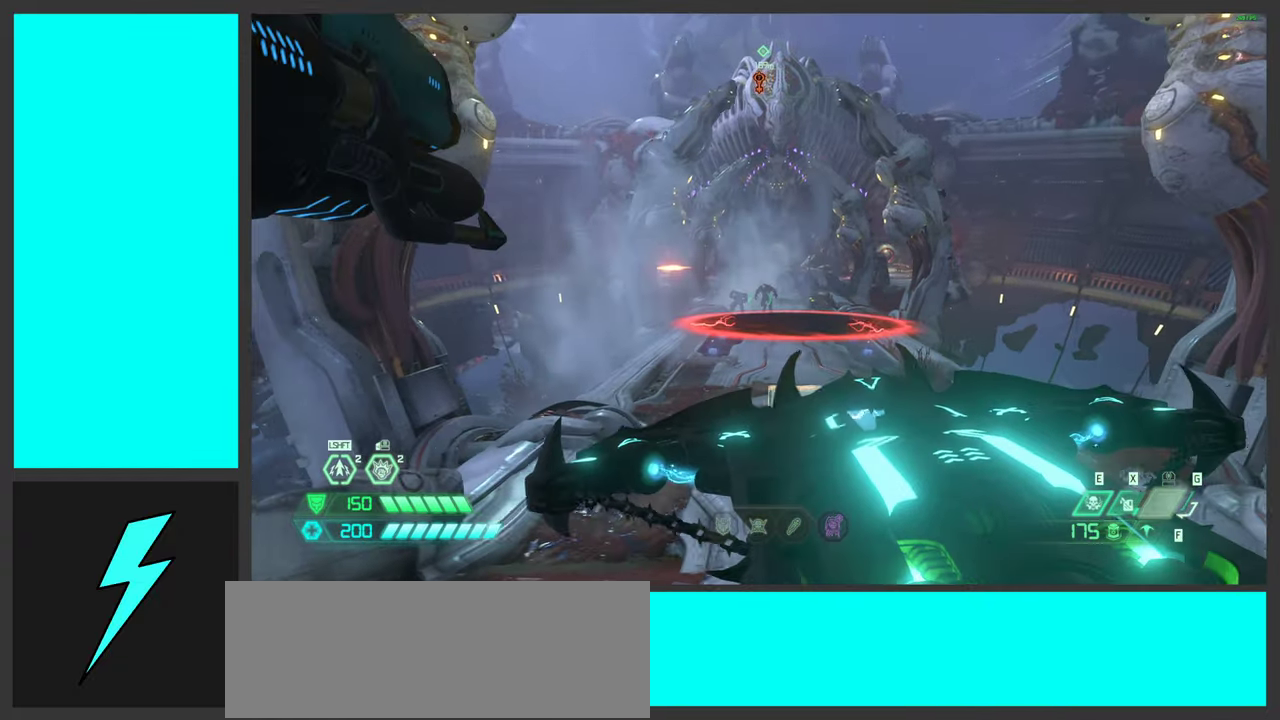
{"keys": ["d", "w"], "mouse": ["right"], "events": [[33, "mouse_wheel", "up"], [183, "w", "down"], [217, "mouse_right", "down"], [250, "a", "up"], [283, "d", "down"]]}
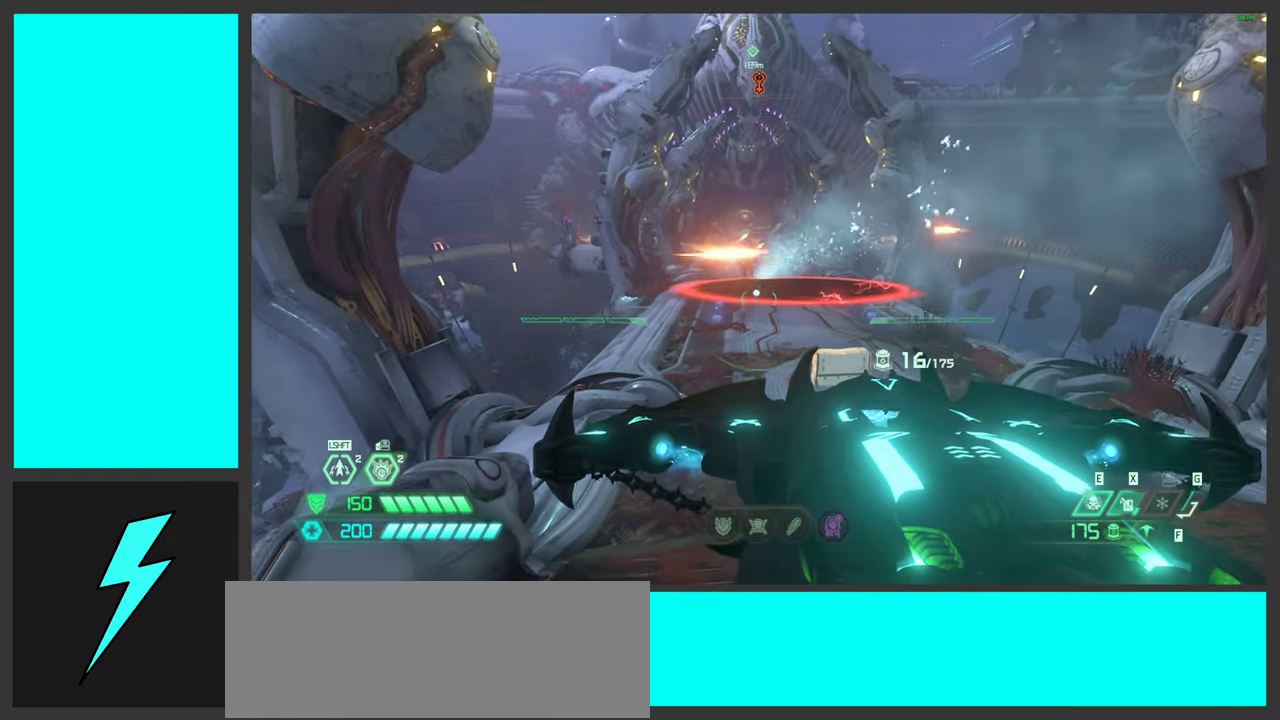
{"keys": ["d"], "mouse": ["right"], "events": [[33, "mouse_wheel", "down"], [400, "w", "up"], [500, "mouse_wheel", "up"]]}
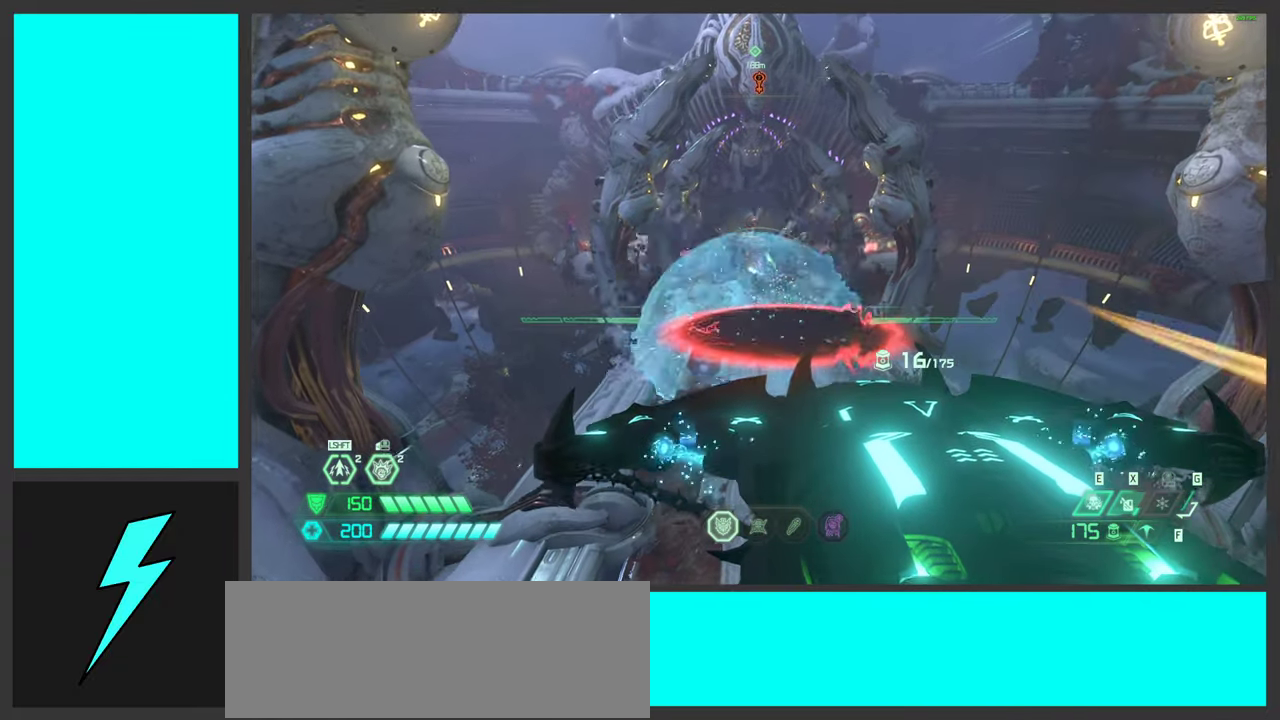
{"keys": ["s"], "mouse": ["right"], "events": [[83, "s", "down"], [133, "d", "up"]]}
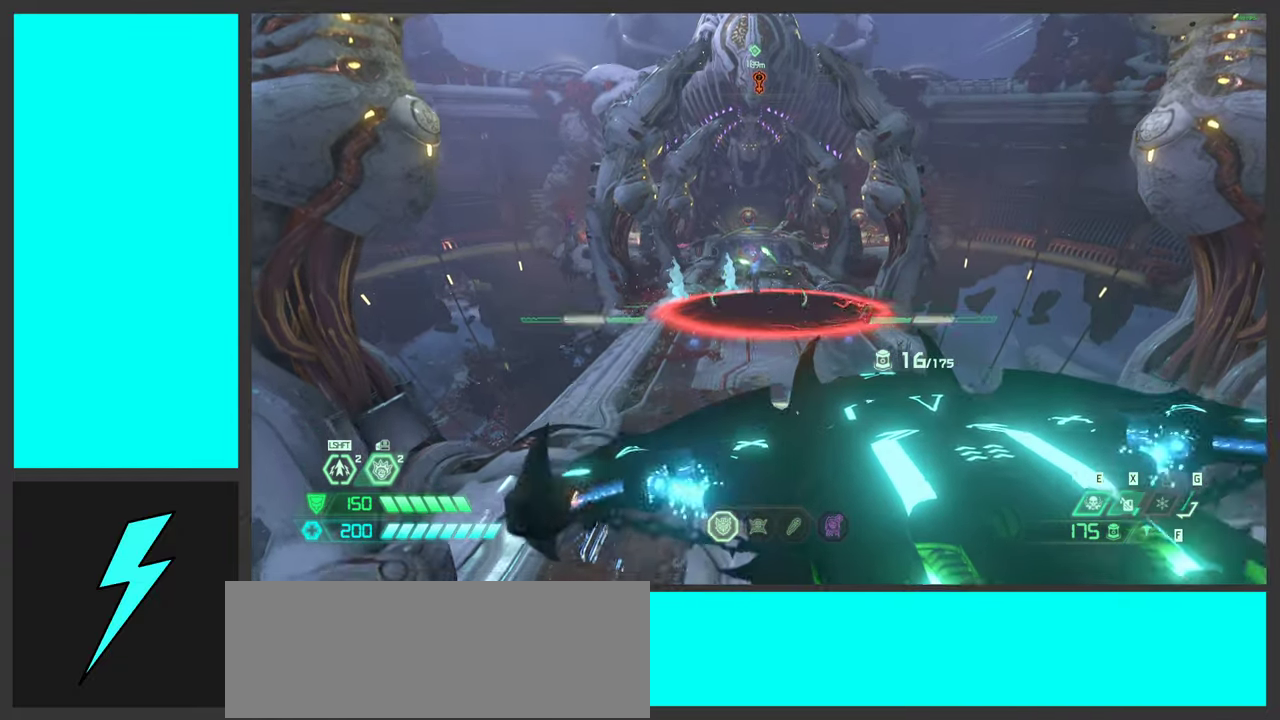
{"keys": ["s"], "mouse": ["right"], "events": [[117, "mouse_wheel", "down"], [333, "mouse_wheel", "up"], [350, "mouse_wheel", "down"], [483, "mouse_wheel", "up"]]}
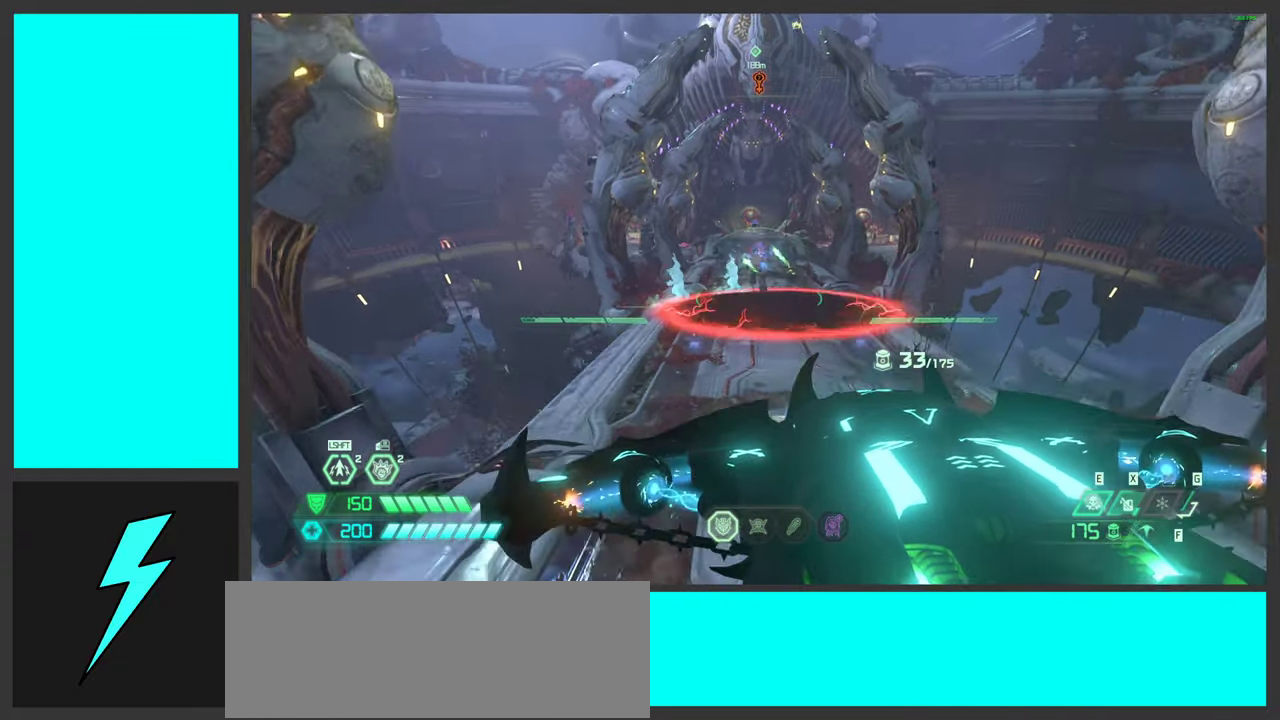
{"keys": ["w"], "mouse": ["right"], "events": [[134, "s", "up"], [317, "w", "down"]]}